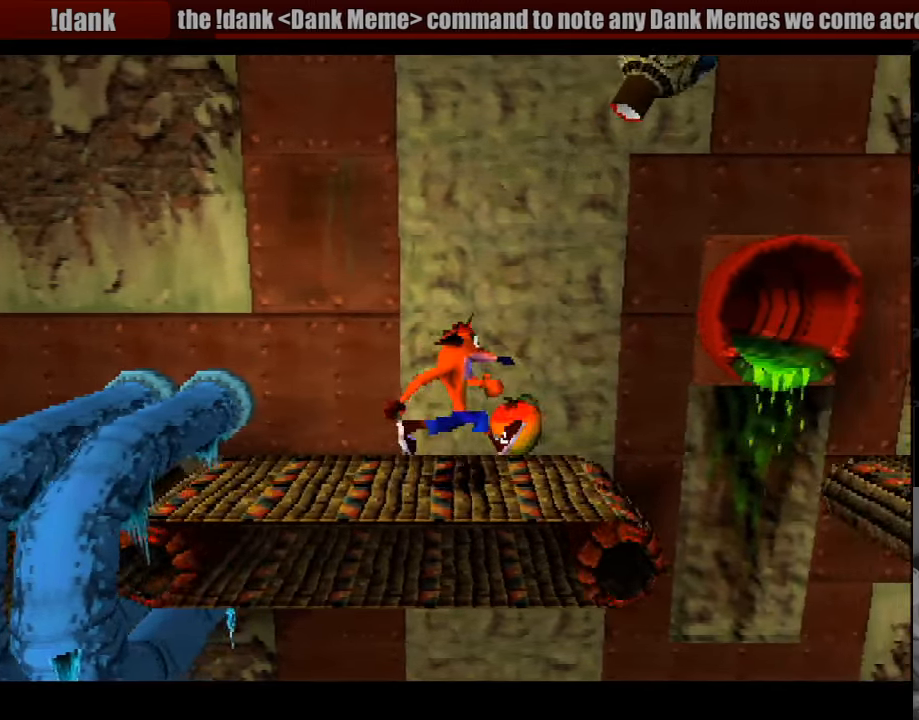
Gameplay with a controller (PlayStation layout); each line is a JSON object with the inputs held at the frame after it. "events" lists button and stick changes between this image and that frame as [ms after this image, input, new state], when the widget could be followed in between. Not read: L3 R3.
{"buttons": ["CROSS", "DPAD_RIGHT"], "events": [[317, "CROSS", "down"]]}
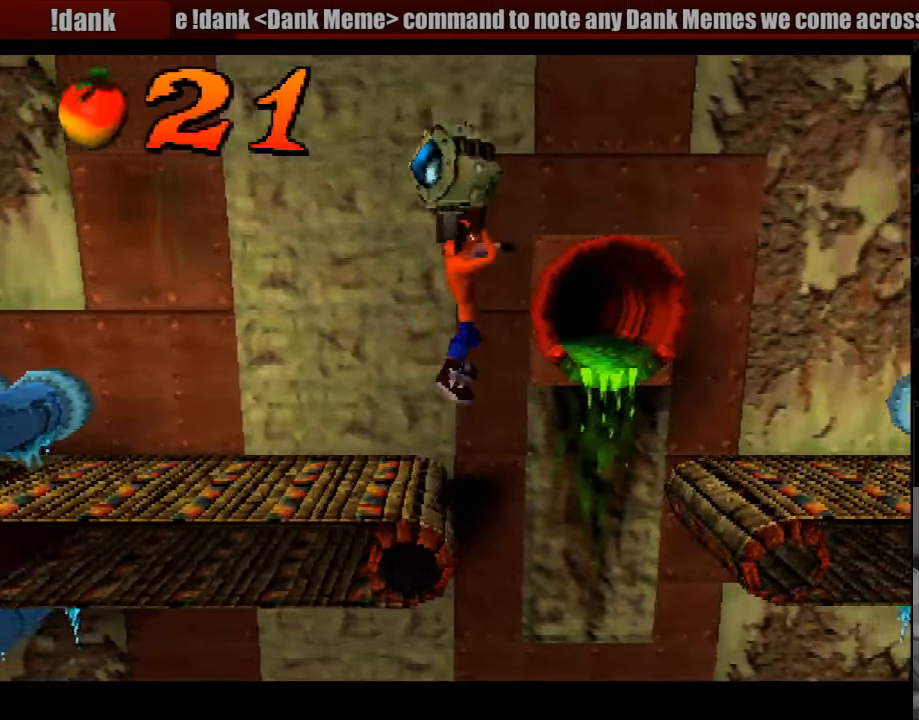
{"buttons": ["CROSS", "DPAD_RIGHT"], "events": []}
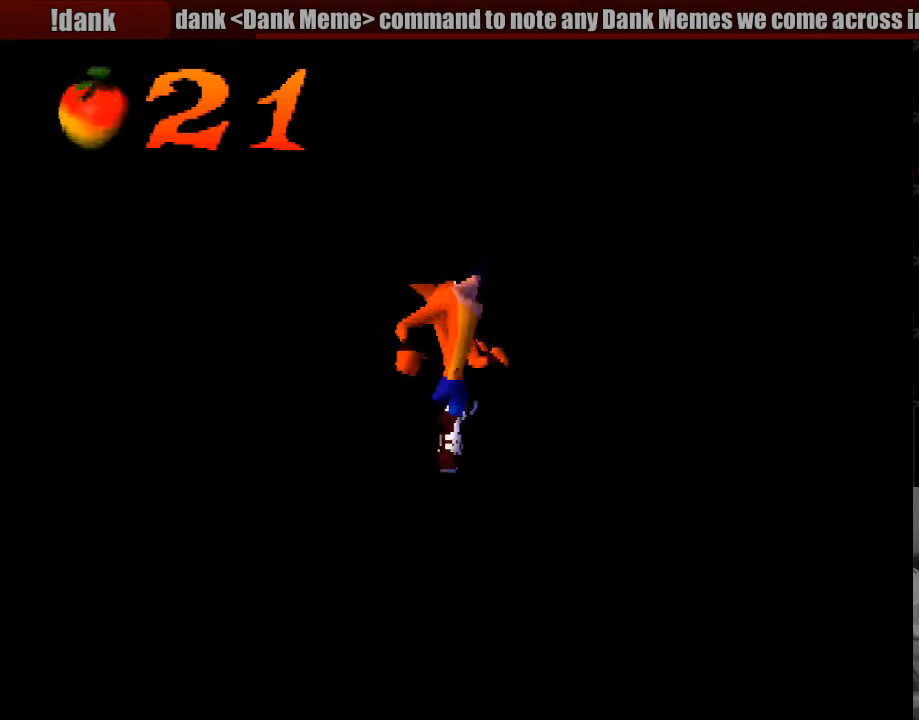
{"buttons": [], "events": [[50, "CROSS", "up"], [133, "DPAD_RIGHT", "up"]]}
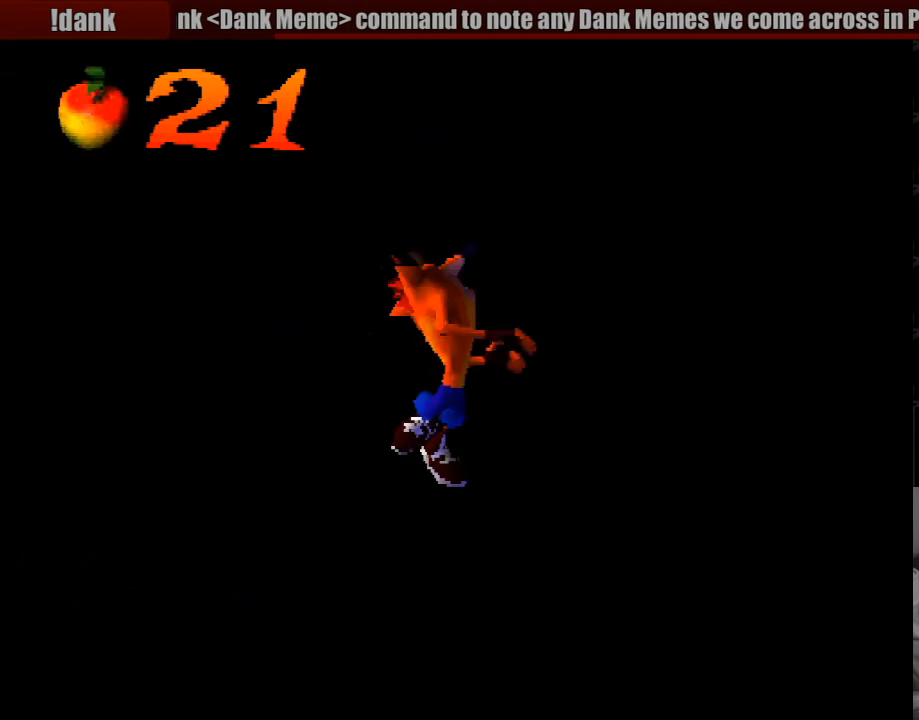
{"buttons": [], "events": []}
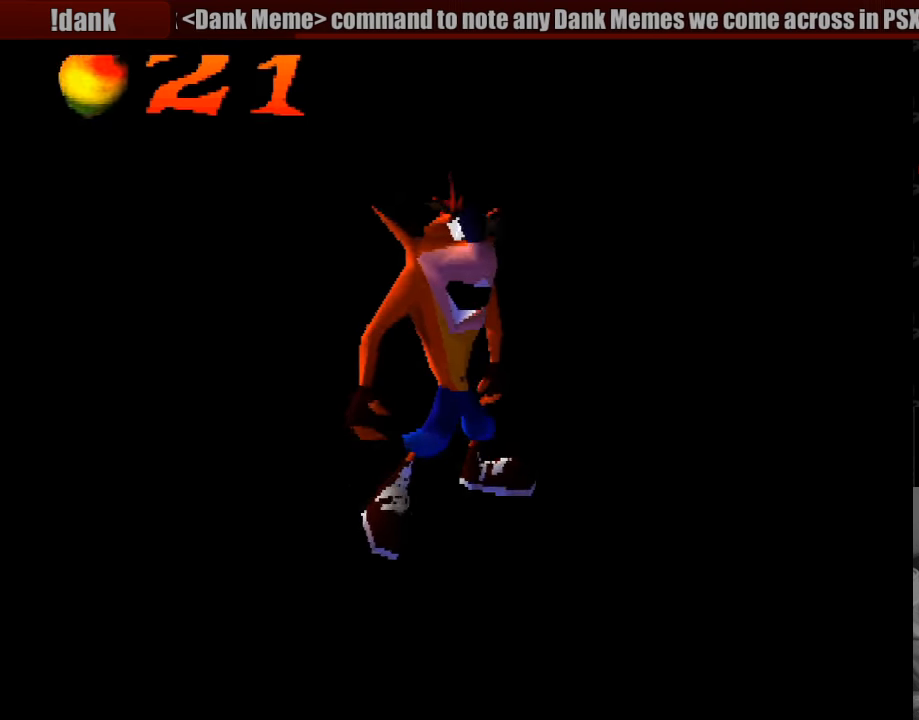
{"buttons": [], "events": []}
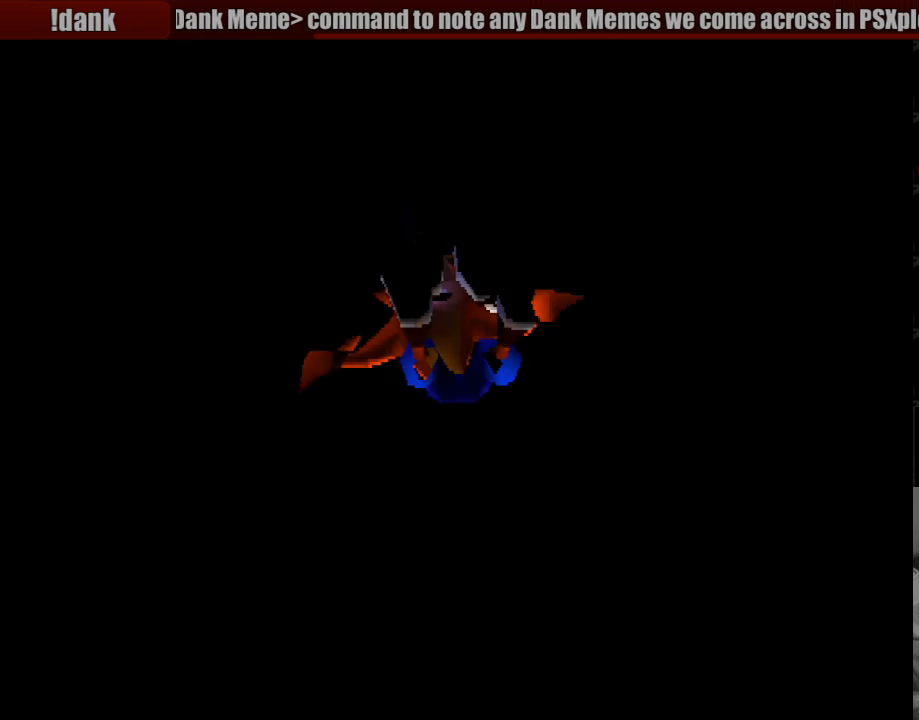
{"buttons": ["CROSS"], "events": [[483, "CROSS", "down"]]}
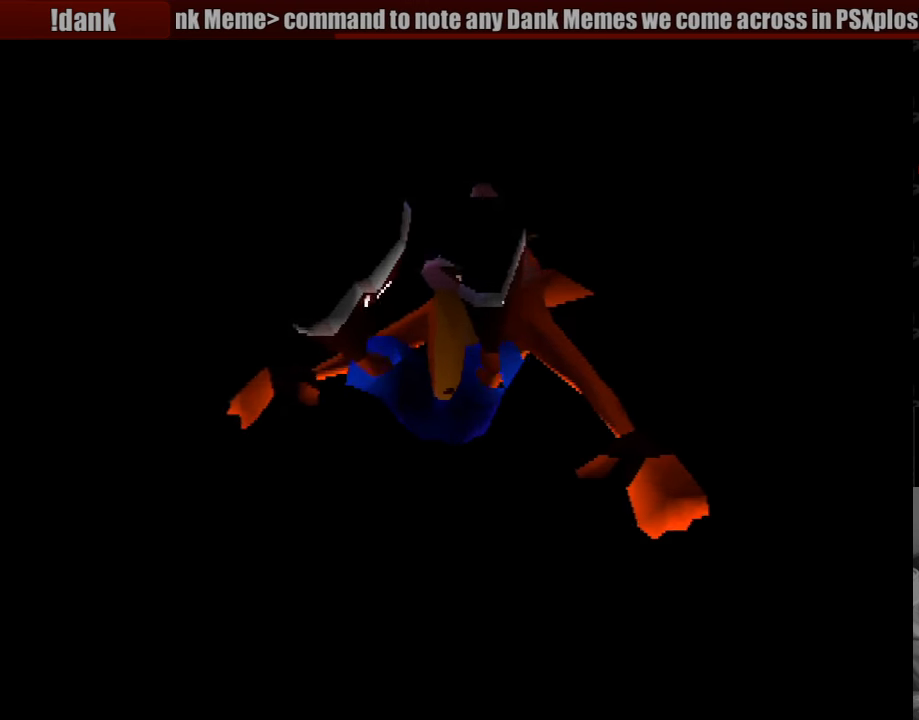
{"buttons": ["CROSS"], "events": [[150, "CROSS", "up"], [483, "CROSS", "down"]]}
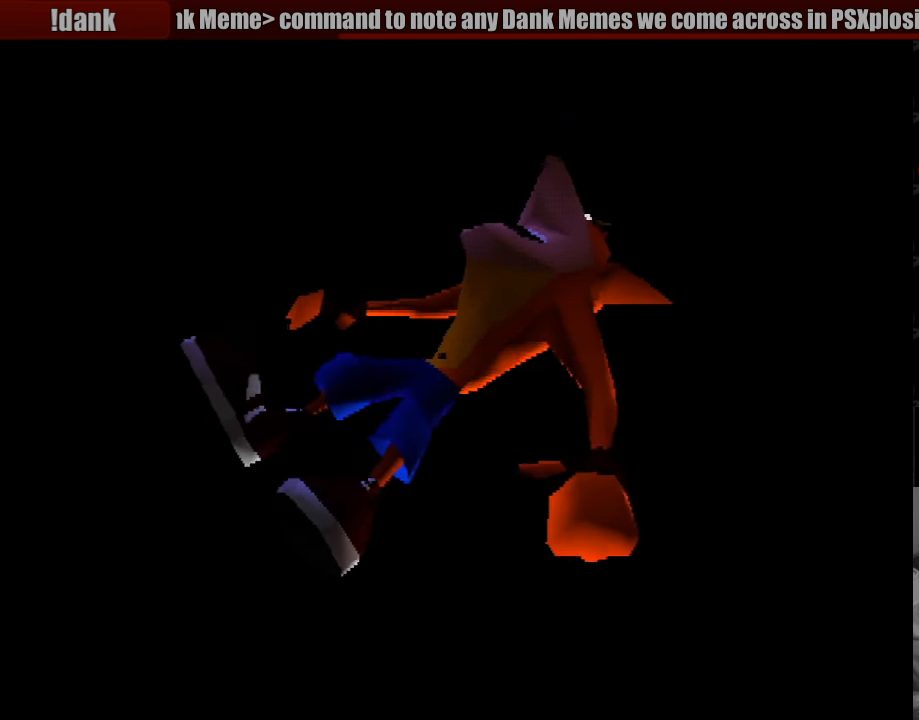
{"buttons": [], "events": [[167, "CROSS", "up"]]}
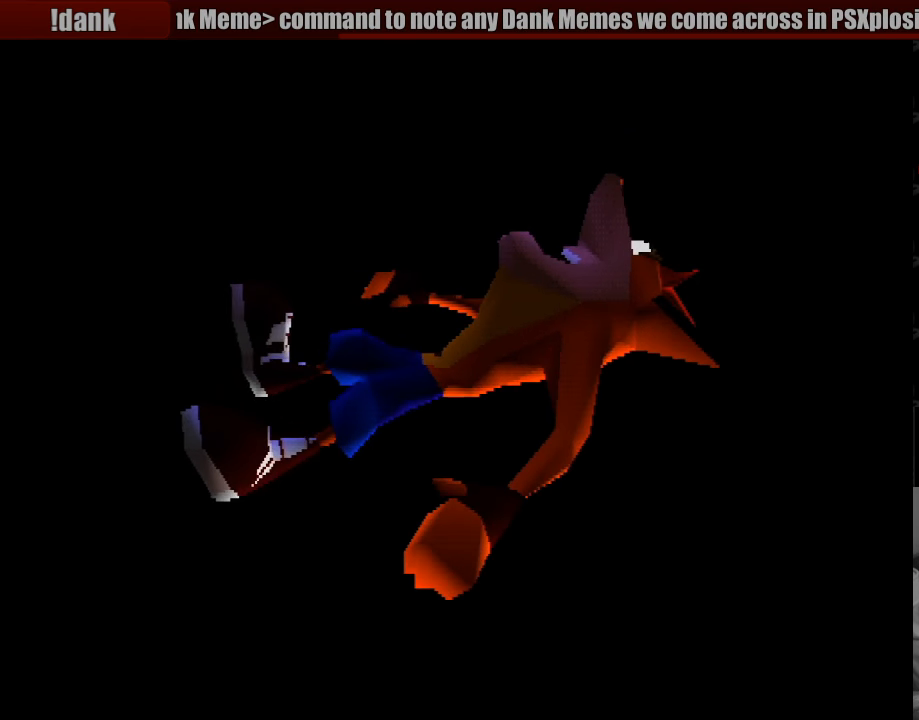
{"buttons": [], "events": []}
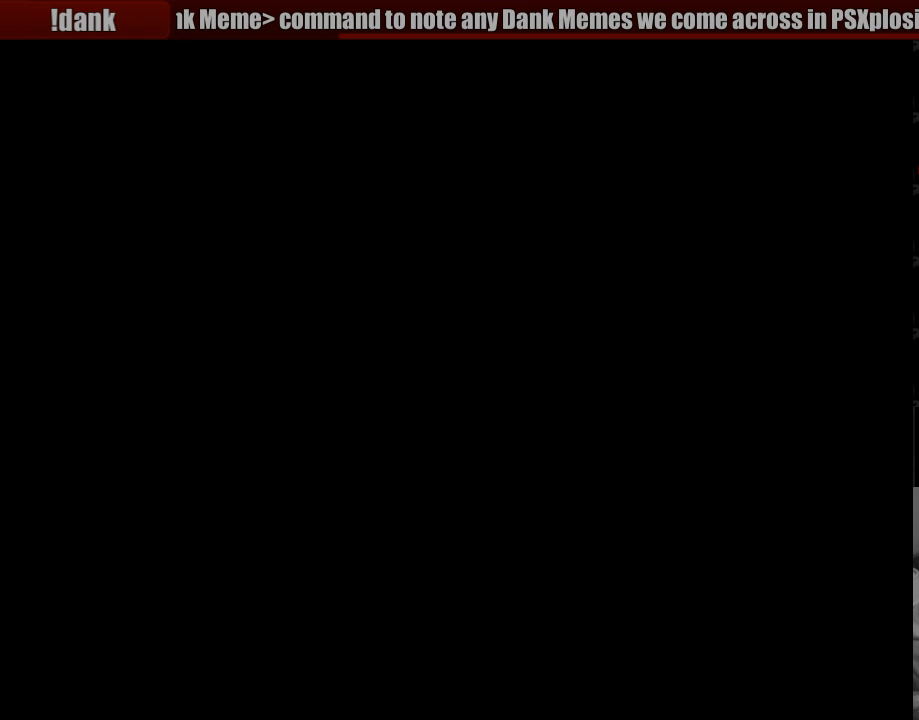
{"buttons": [], "events": []}
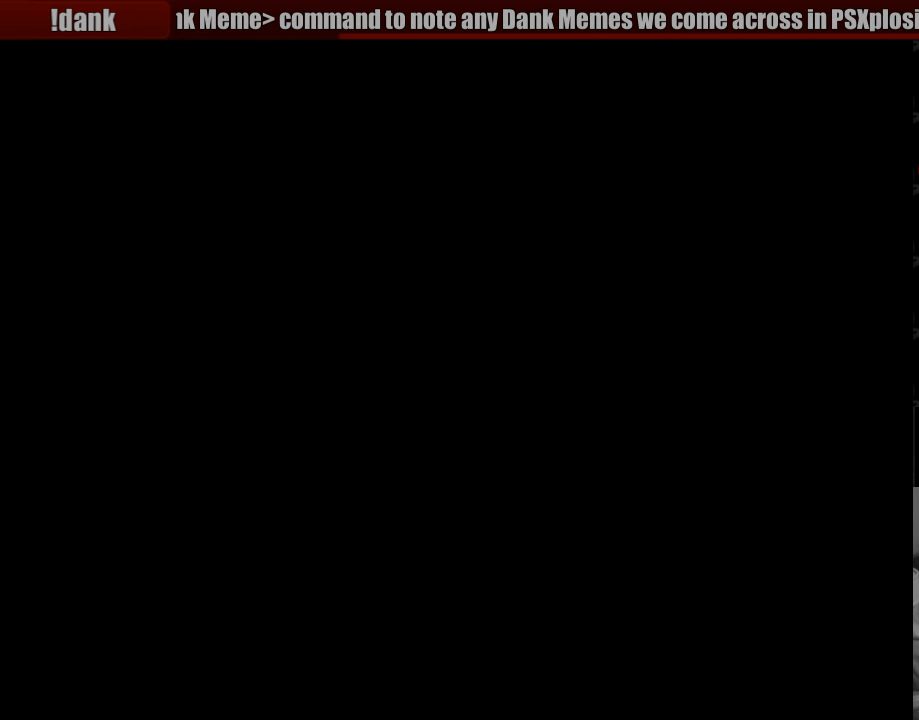
{"buttons": [], "events": []}
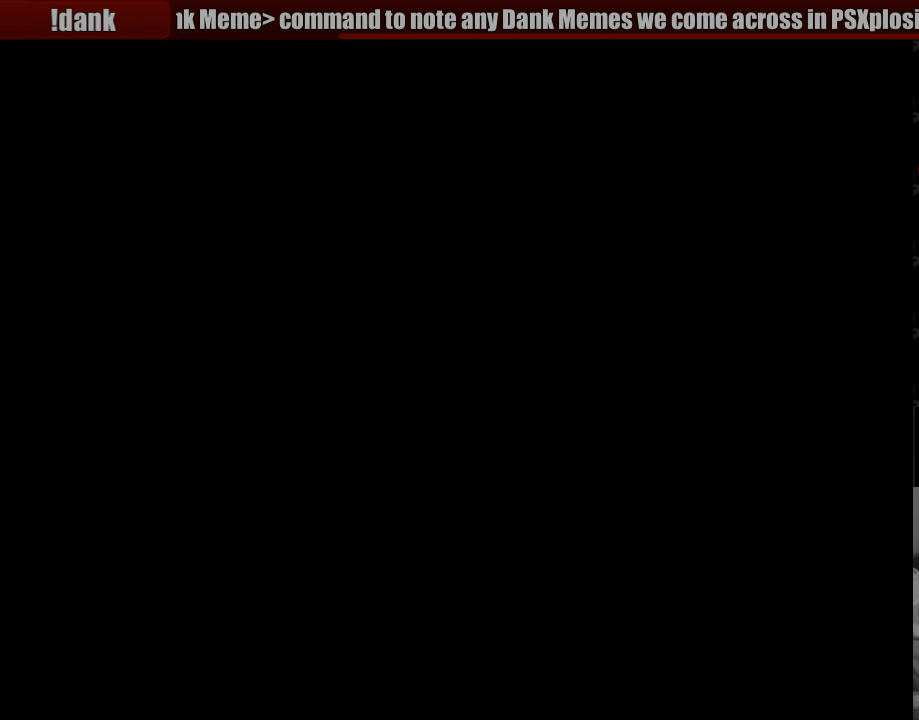
{"buttons": [], "events": []}
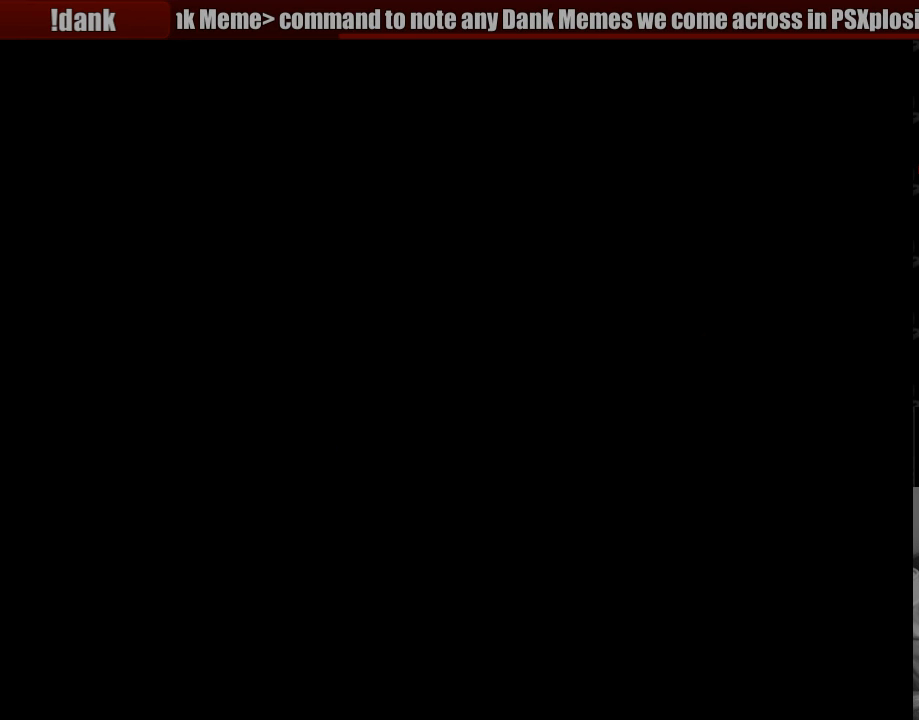
{"buttons": [], "events": []}
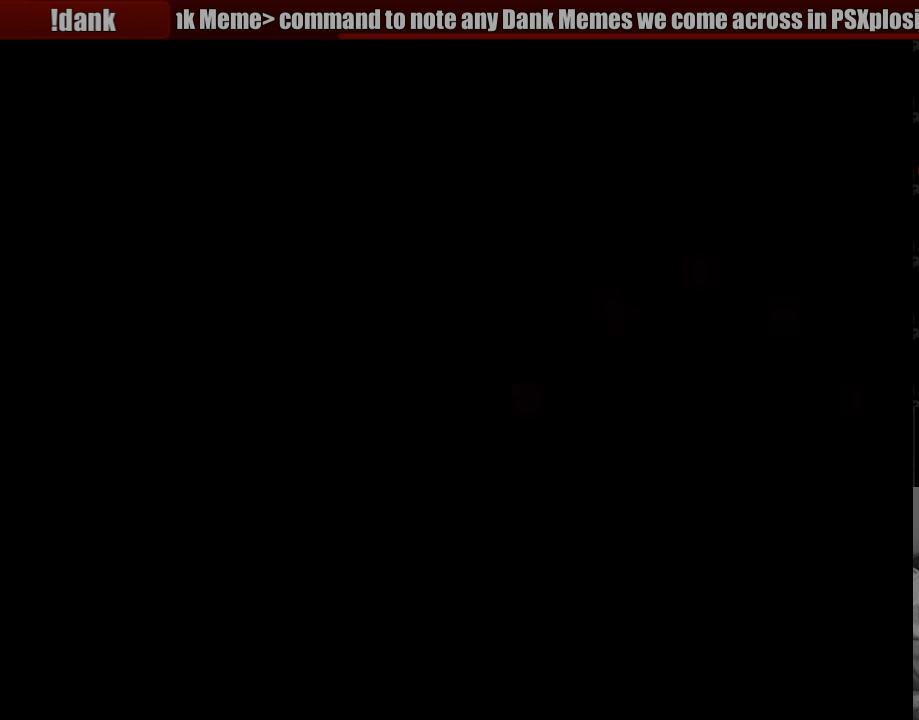
{"buttons": [], "events": []}
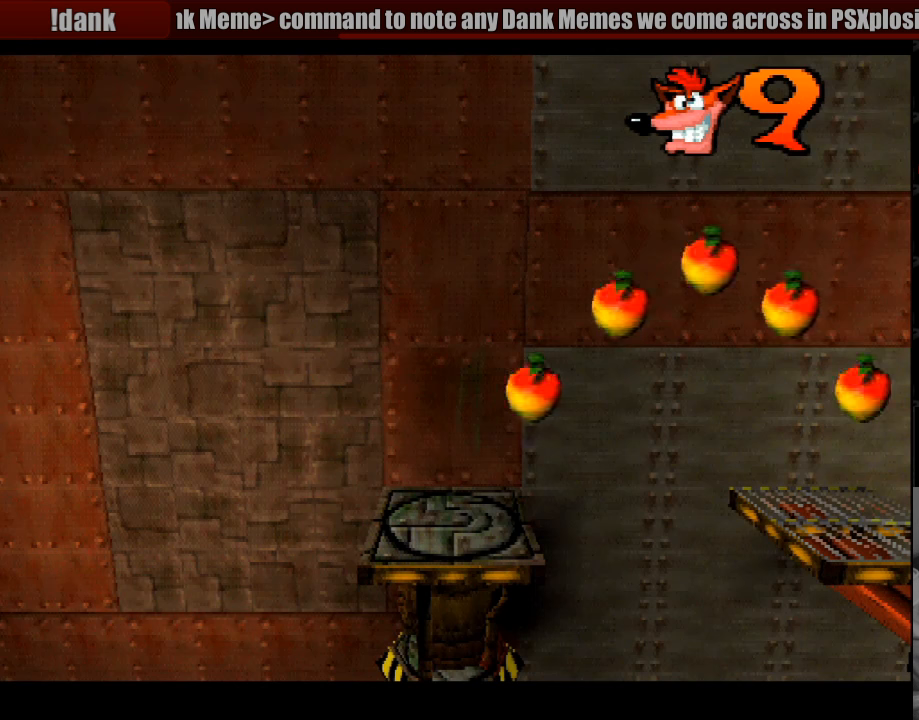
{"buttons": [], "events": []}
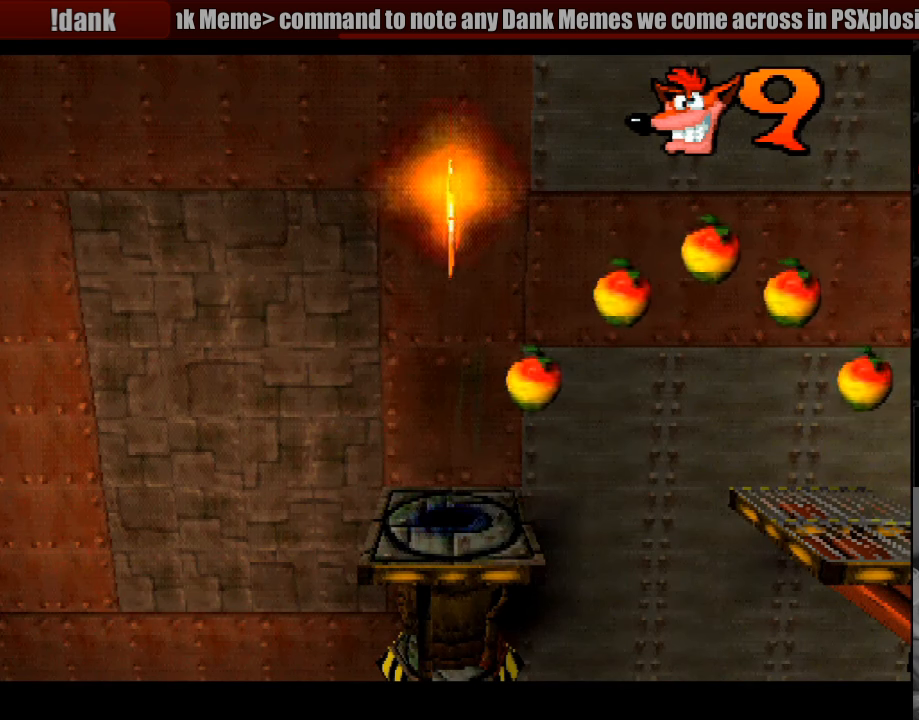
{"buttons": [], "events": [[300, "DPAD_RIGHT", "down"], [483, "DPAD_RIGHT", "up"]]}
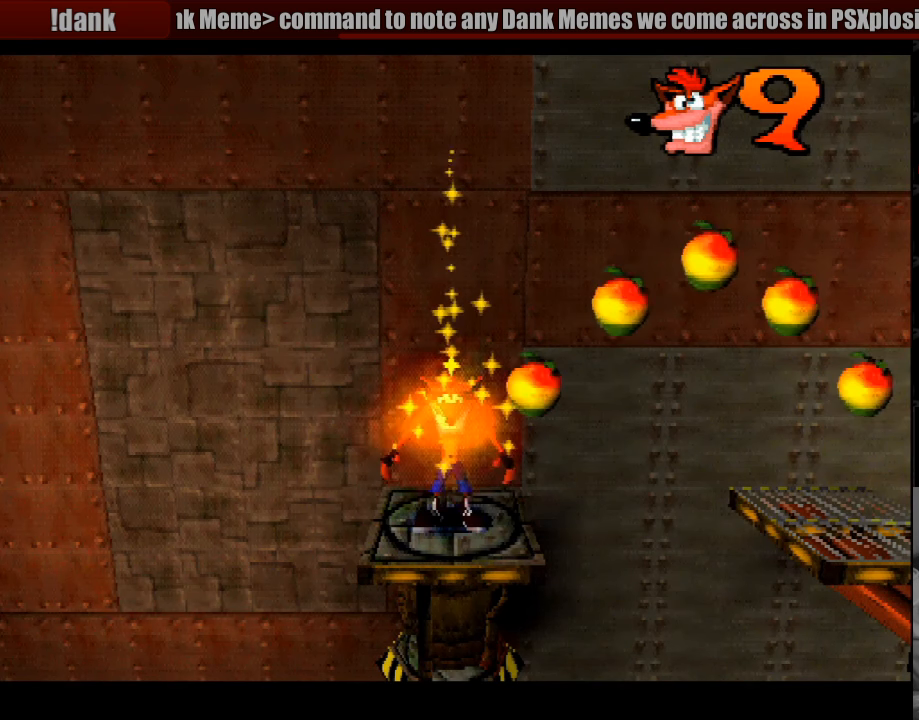
{"buttons": ["DPAD_RIGHT"], "events": [[350, "DPAD_RIGHT", "down"]]}
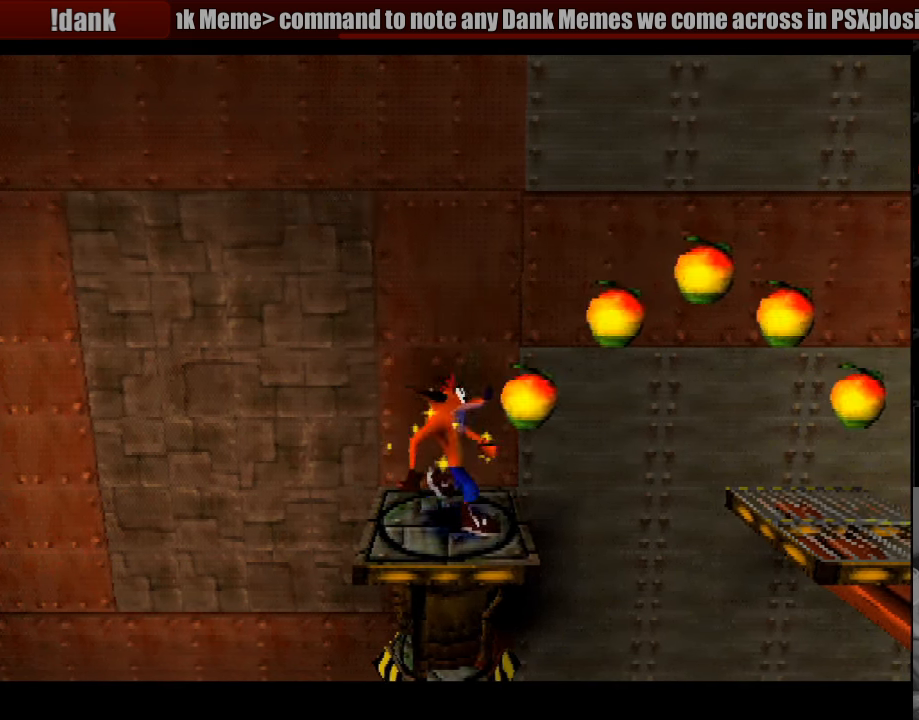
{"buttons": ["CROSS", "DPAD_RIGHT"], "events": [[133, "CROSS", "down"]]}
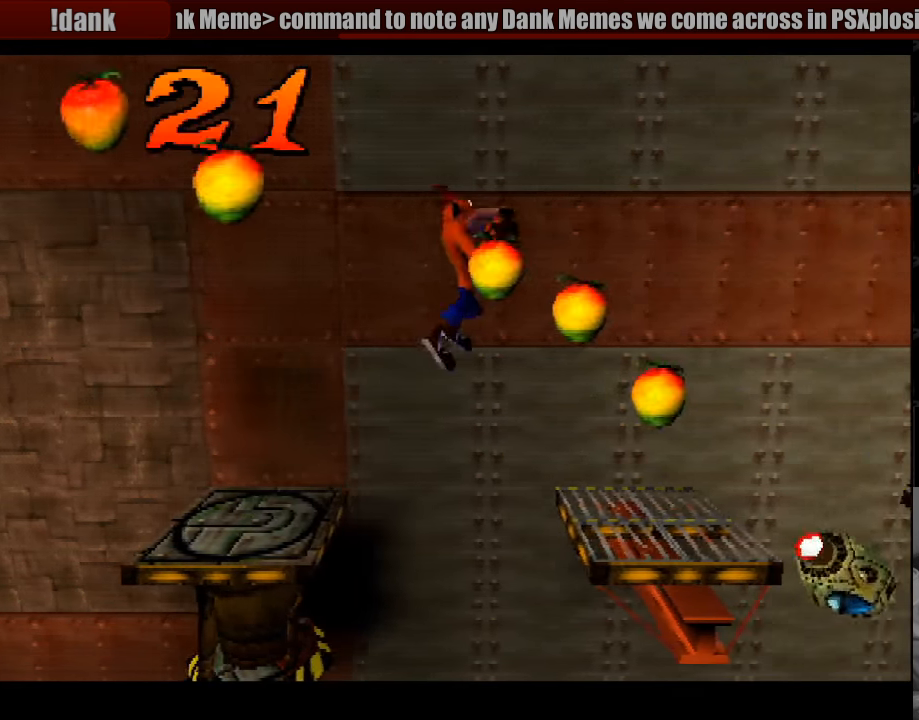
{"buttons": ["DPAD_LEFT"], "events": [[33, "CROSS", "up"], [300, "DPAD_RIGHT", "up"], [433, "DPAD_LEFT", "down"]]}
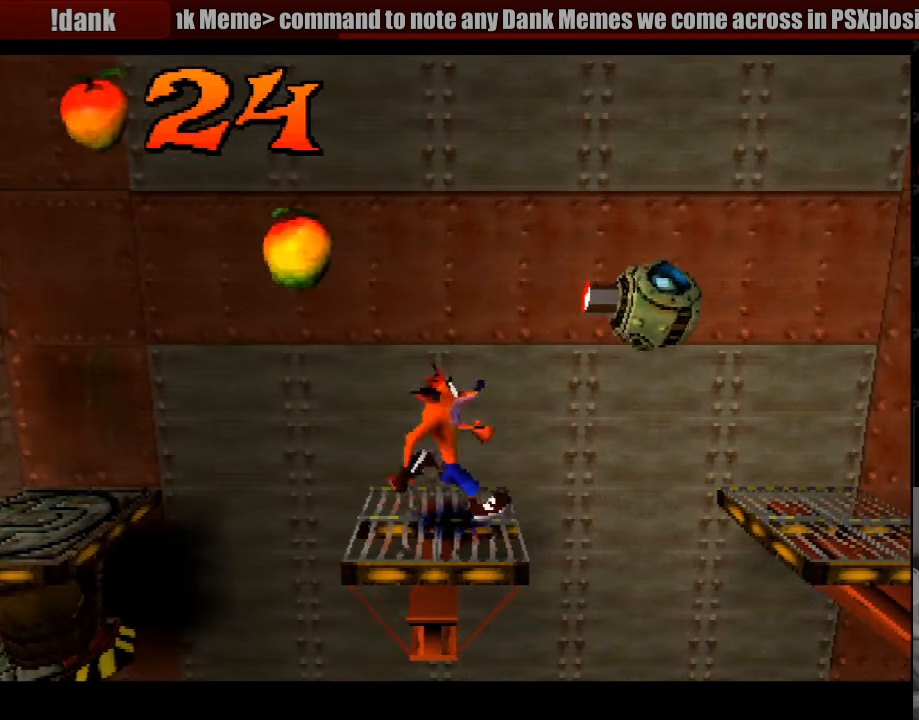
{"buttons": ["DPAD_RIGHT"], "events": [[83, "DPAD_LEFT", "up"], [400, "DPAD_RIGHT", "down"]]}
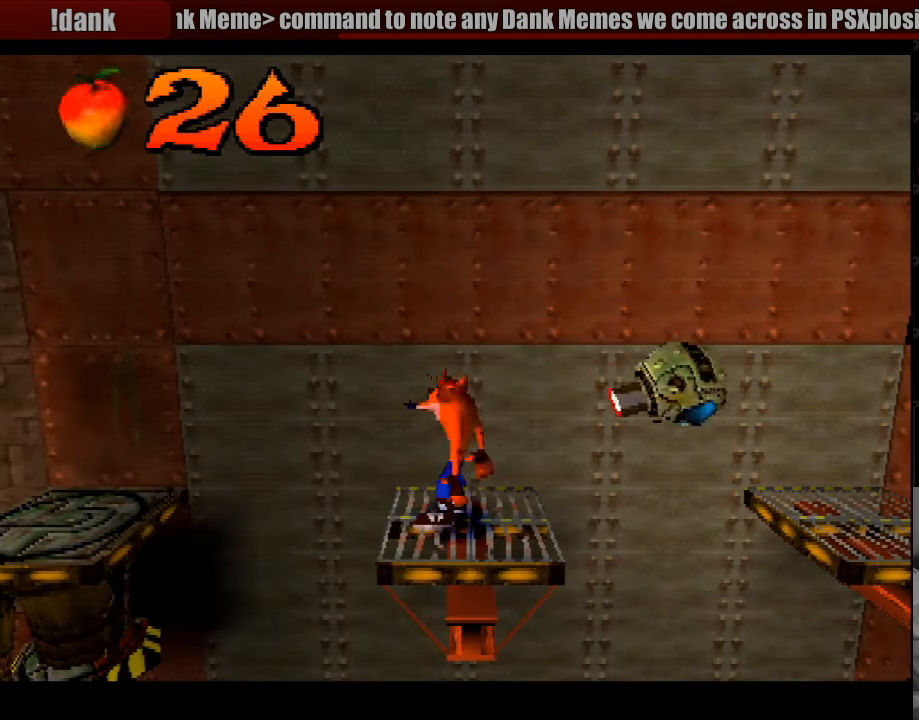
{"buttons": ["CROSS", "DPAD_RIGHT"], "events": [[83, "CROSS", "down"]]}
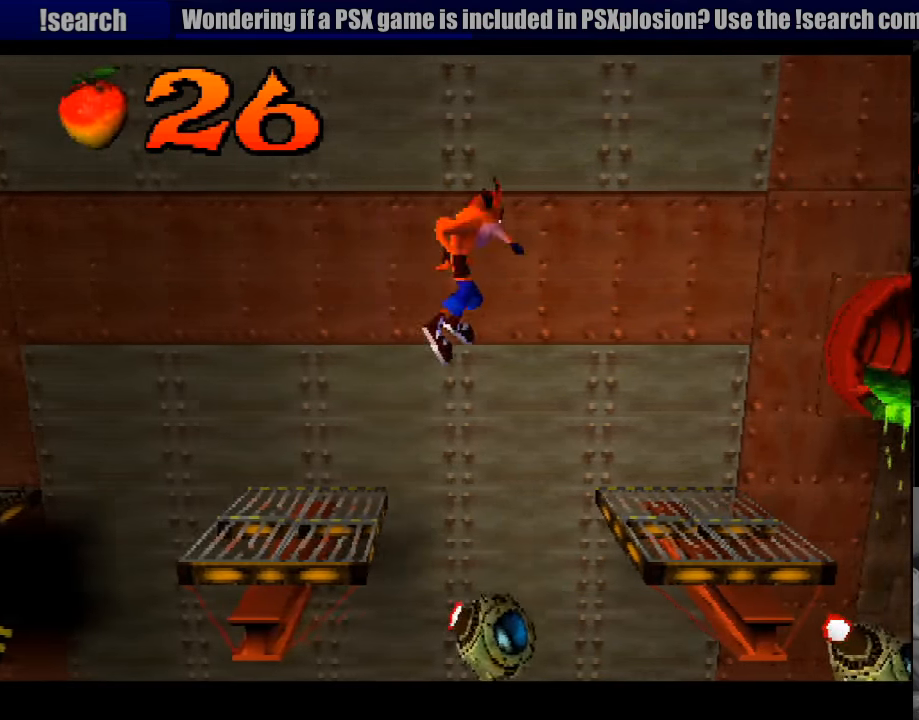
{"buttons": [], "events": [[283, "CROSS", "up"], [416, "DPAD_RIGHT", "up"]]}
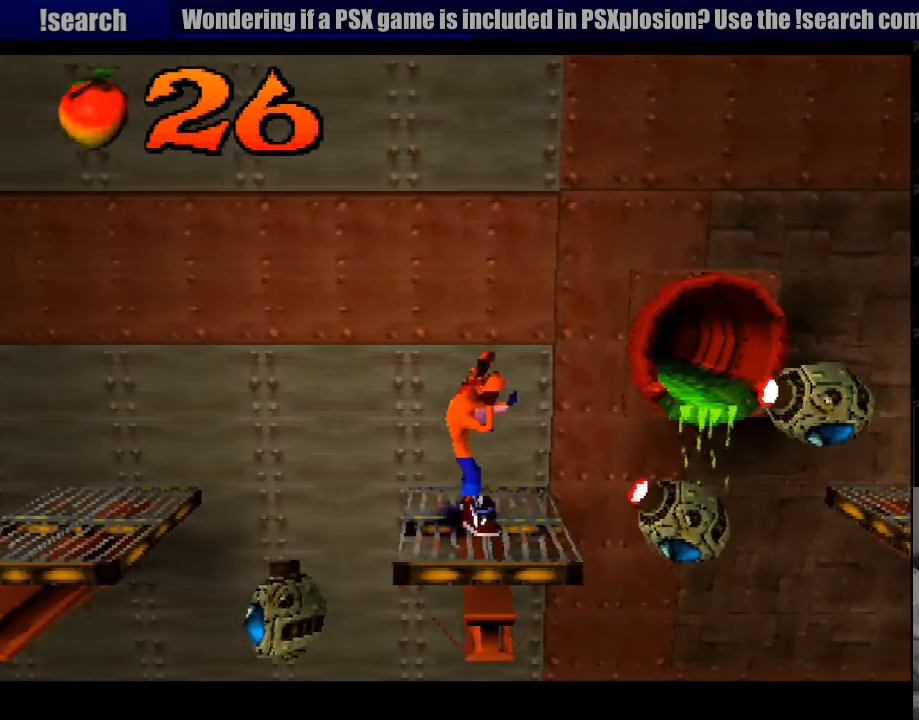
{"buttons": [], "events": [[66, "DPAD_LEFT", "down"], [200, "DPAD_LEFT", "up"]]}
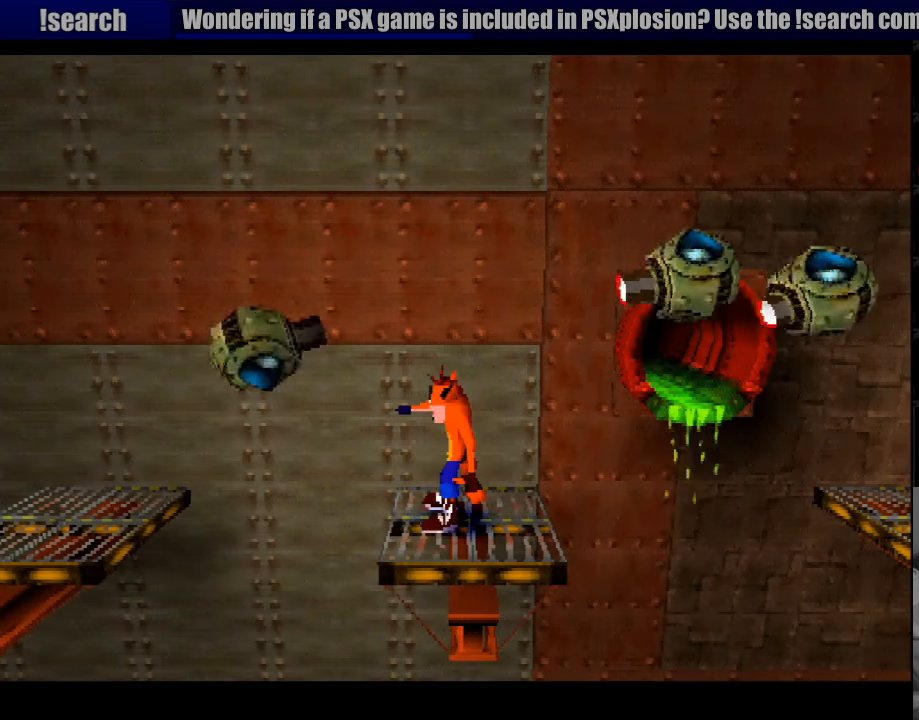
{"buttons": ["CROSS", "DPAD_RIGHT"], "events": [[133, "DPAD_RIGHT", "down"], [466, "CROSS", "down"]]}